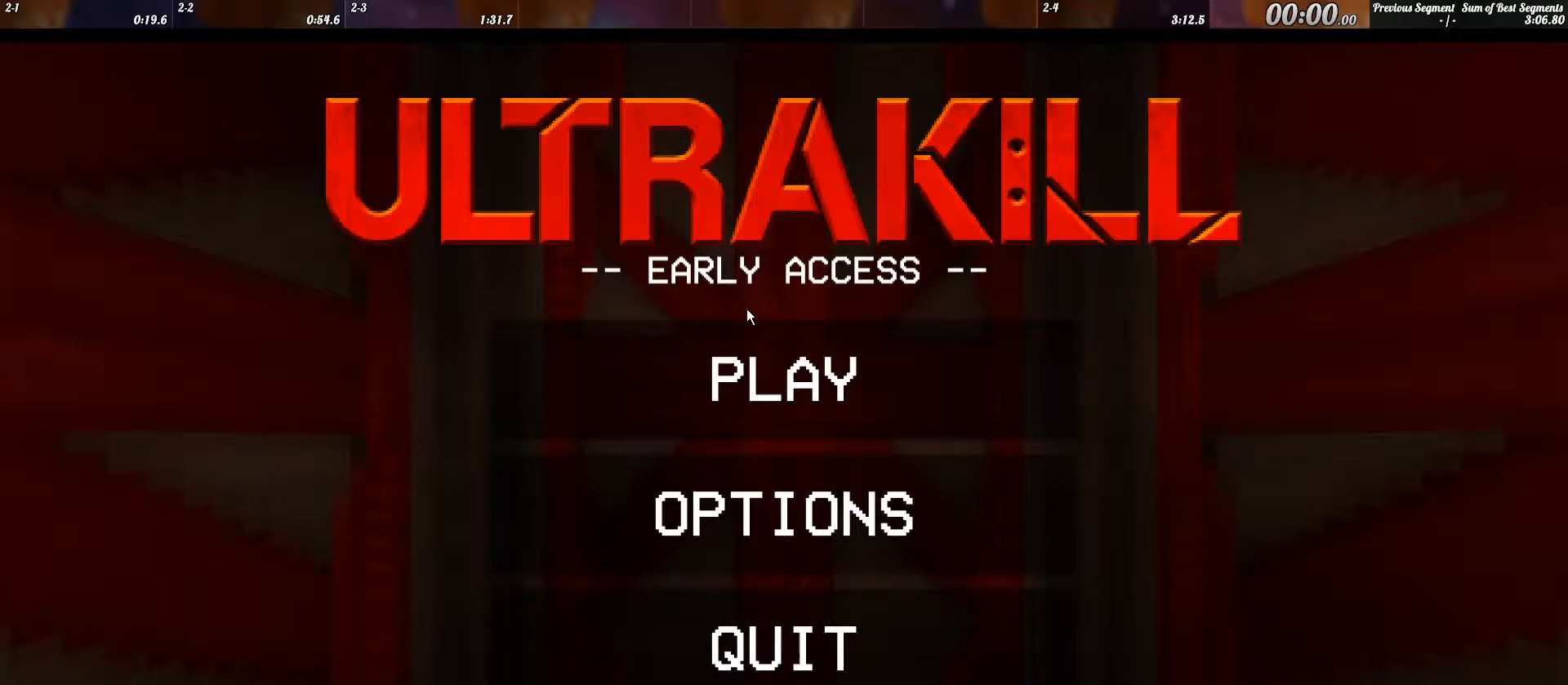
Gameplay with keyboard; each line is a JSON object with the keys held at the frame after it. "events" lists presses ("down") and releases ("up") of ".", "/", "0", "1", "2", "3", "4", "5", "6", "7", "8", "9", "a", "alt_l", "alt_r", "b", "backslash", "backspace", "c", "caps_lock", "comma", "ctrl_l", "ctrl_r", "d", "e", "equals", "escape", "f", "f1", "f10", "f11", "f12", "f2", "f3", "f4", "f5", "f6", "f7", "f8", "f9", "g", "h", "i", "j", "k", "l", "lbracket", "m", "minus", "n", "o", "p", "q", "quote", "r", "rbracket", "return", "s", "semicolon", "shift_l", "shift_r", "space", "super_l", "super_r", "t", "tab", "tilde", "u", "v", "w", "x", "y" and "z" between this image and that frame as [ms after this image, input, new state], when the widget could be followed in between. No other keys are recorded. Mouse input is not recorded.
{"keys": [], "events": []}
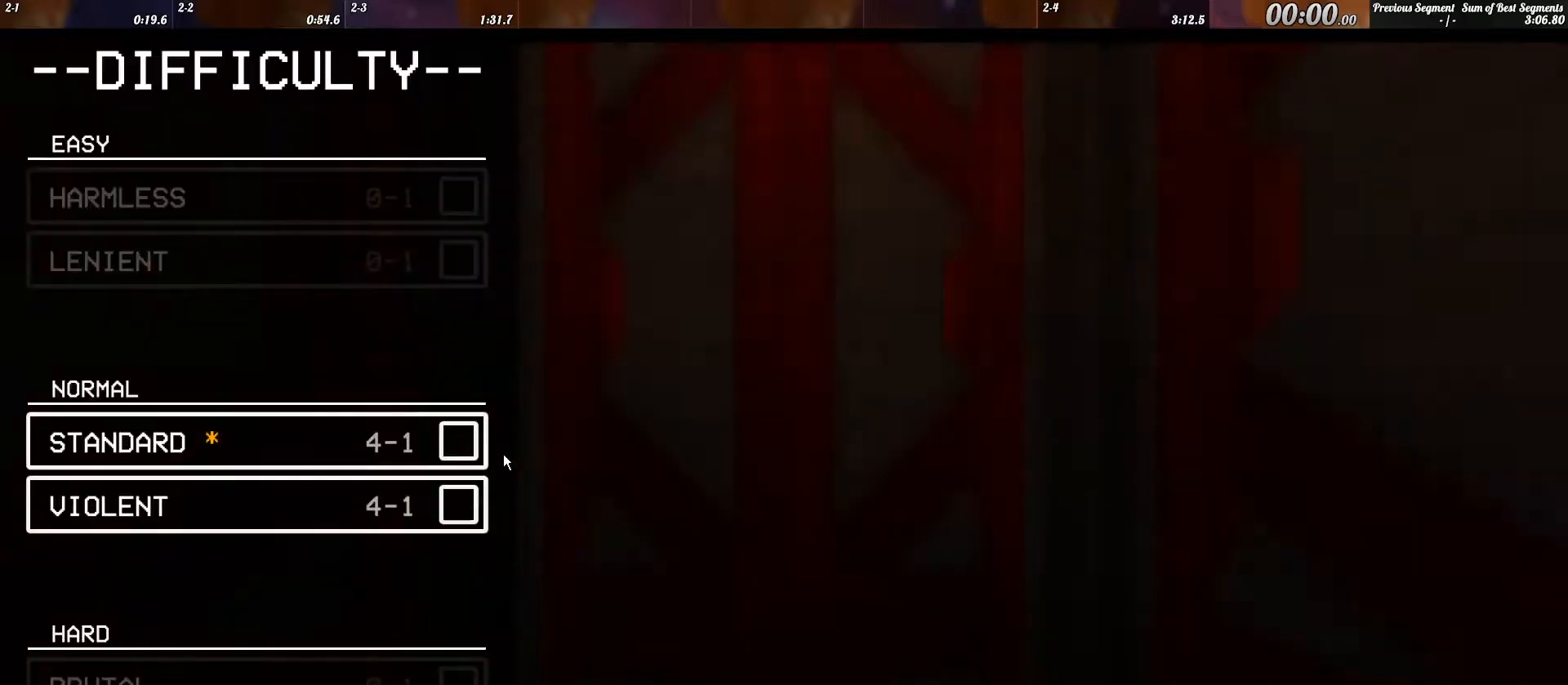
{"keys": [], "events": []}
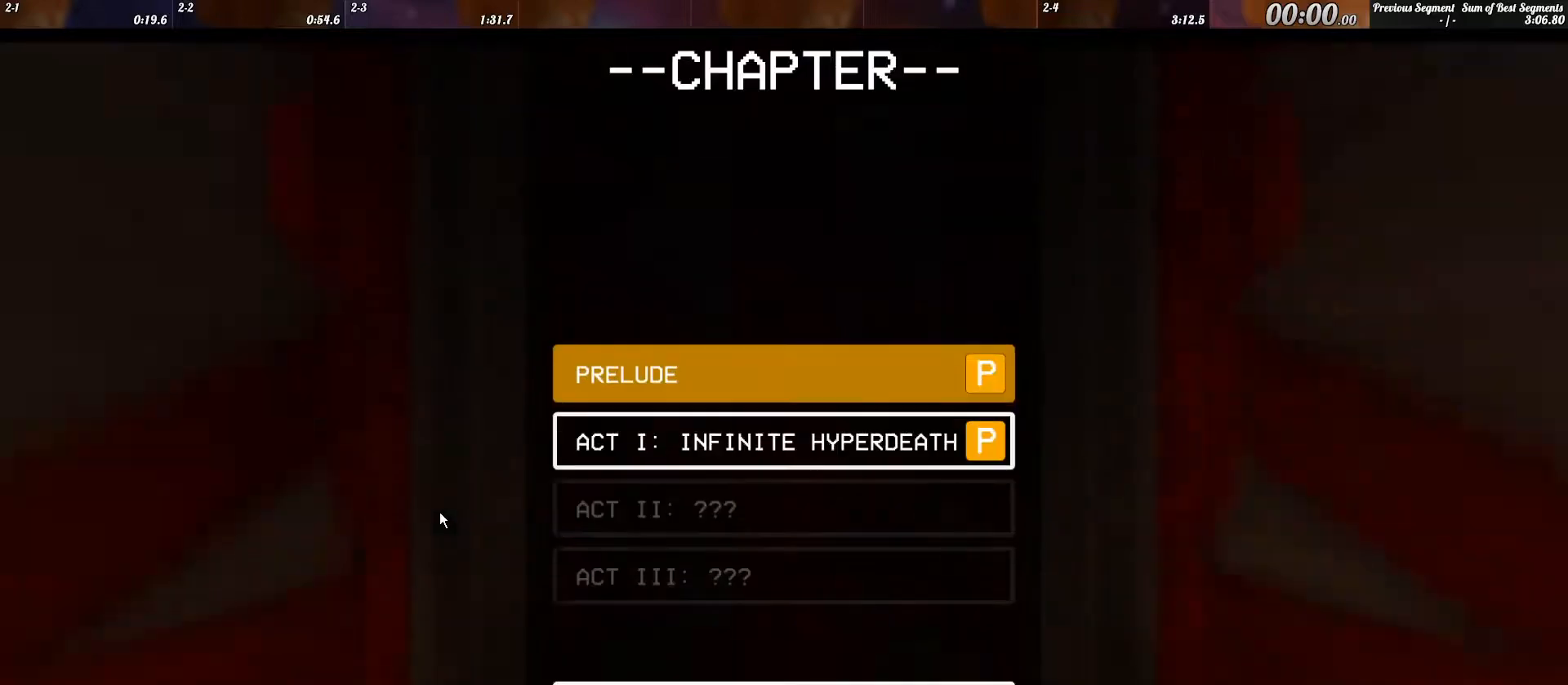
{"keys": [], "events": []}
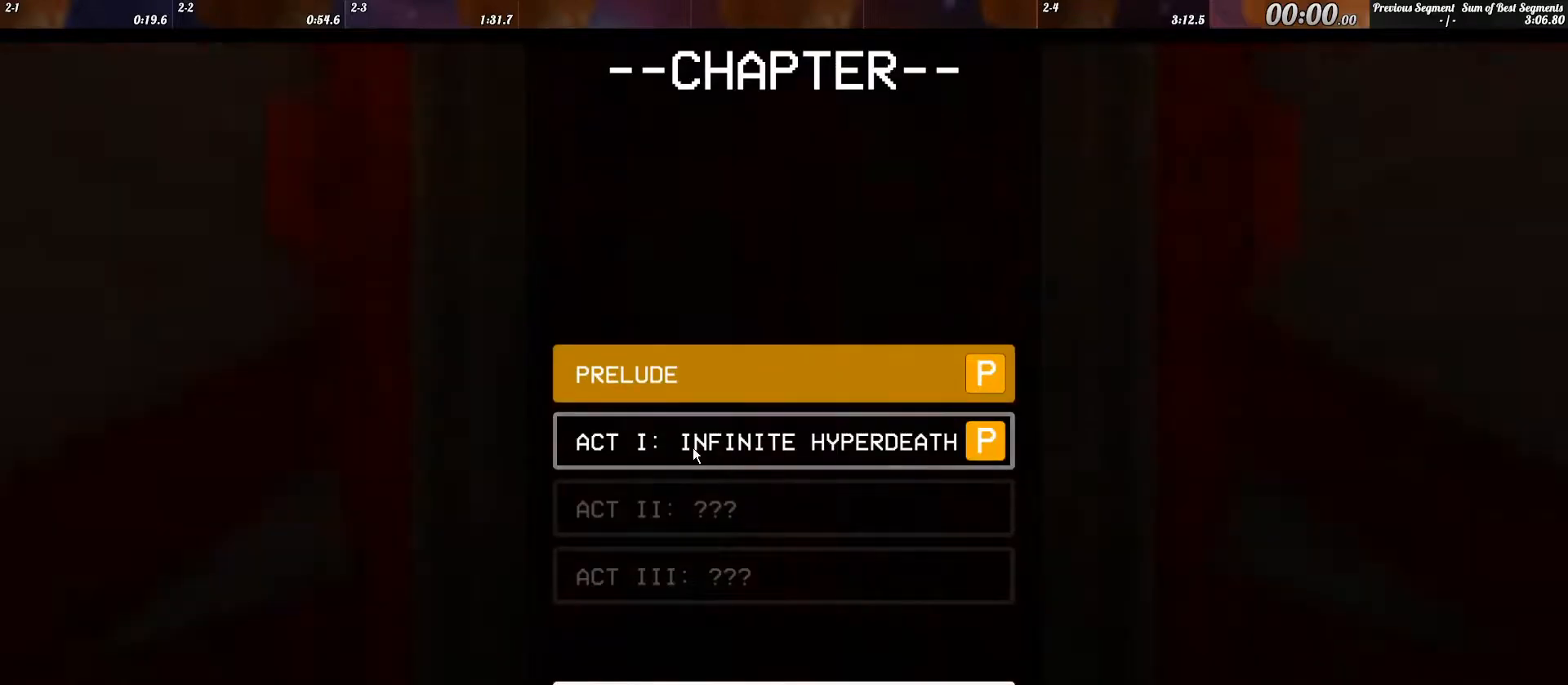
{"keys": [], "events": []}
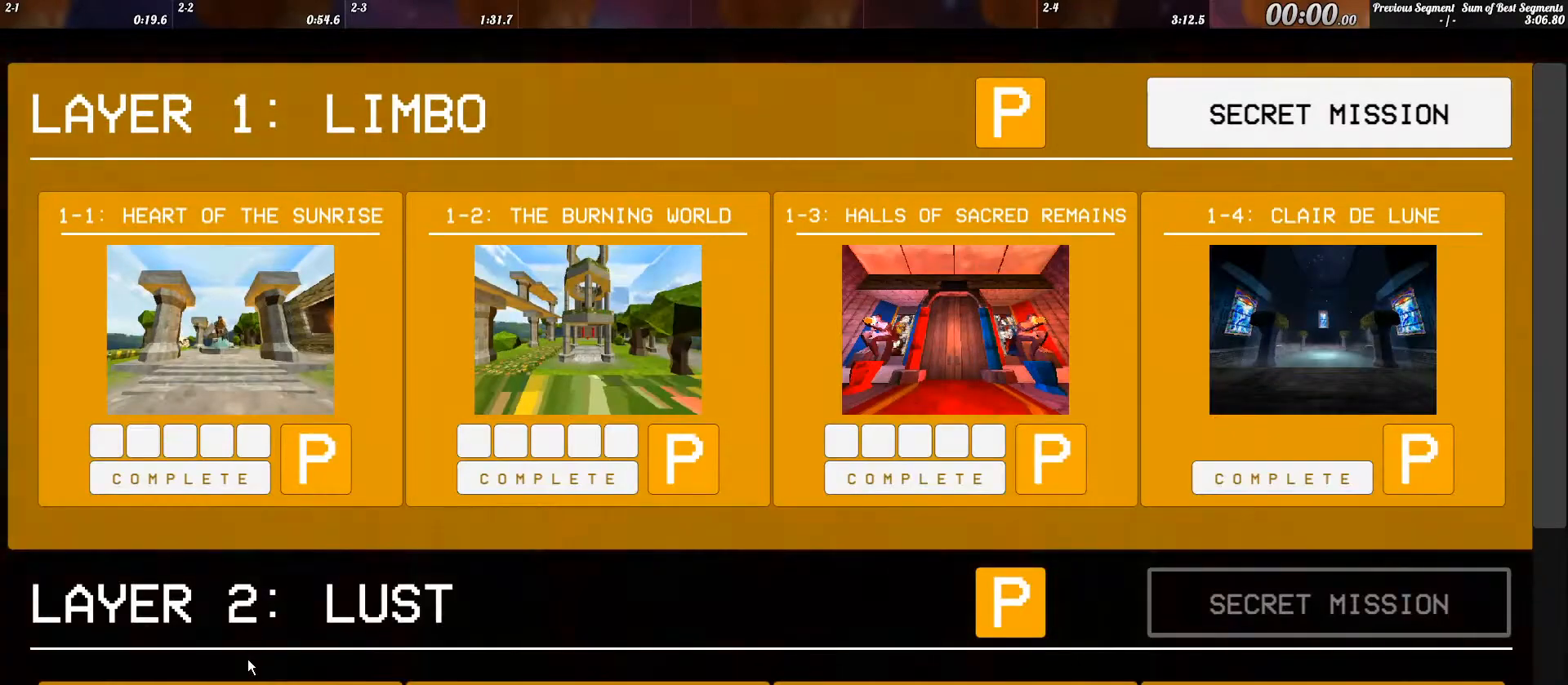
{"keys": [], "events": []}
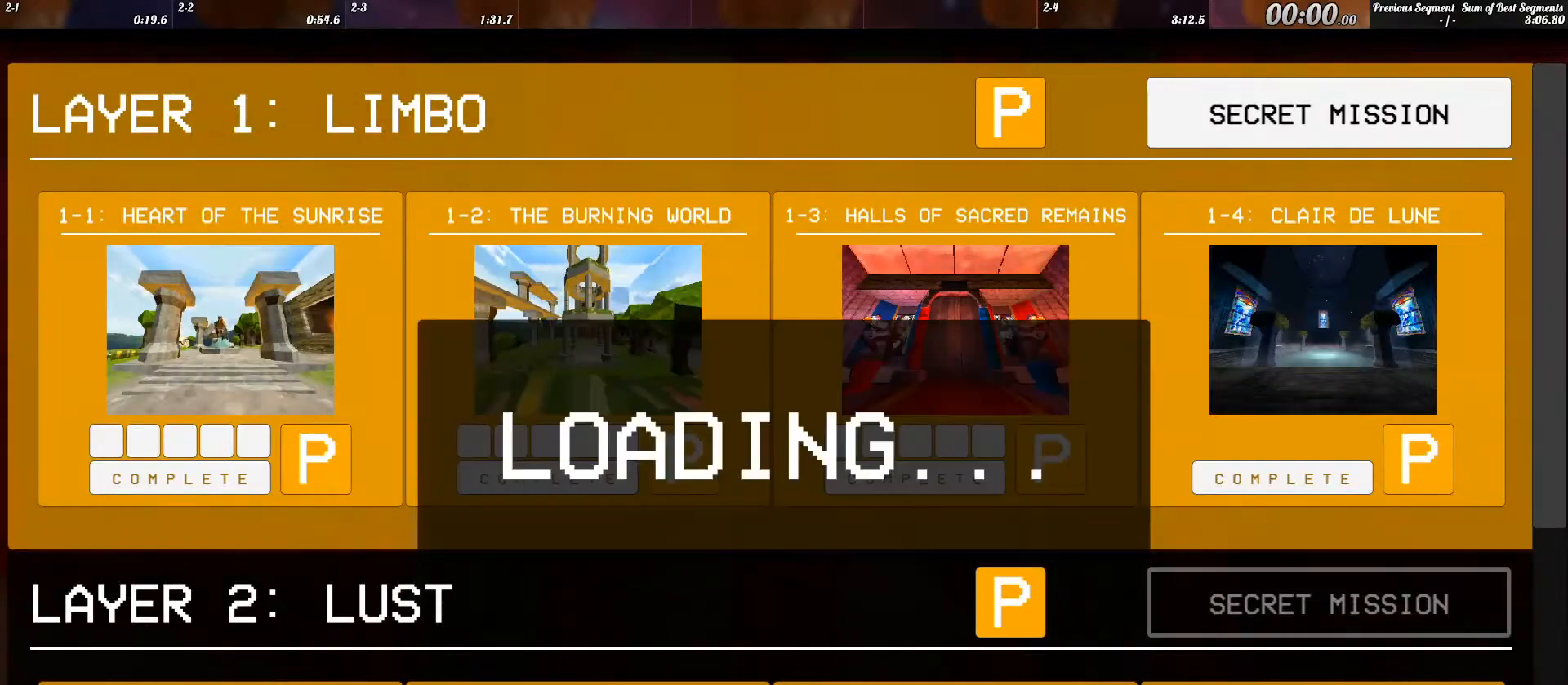
{"keys": [], "events": []}
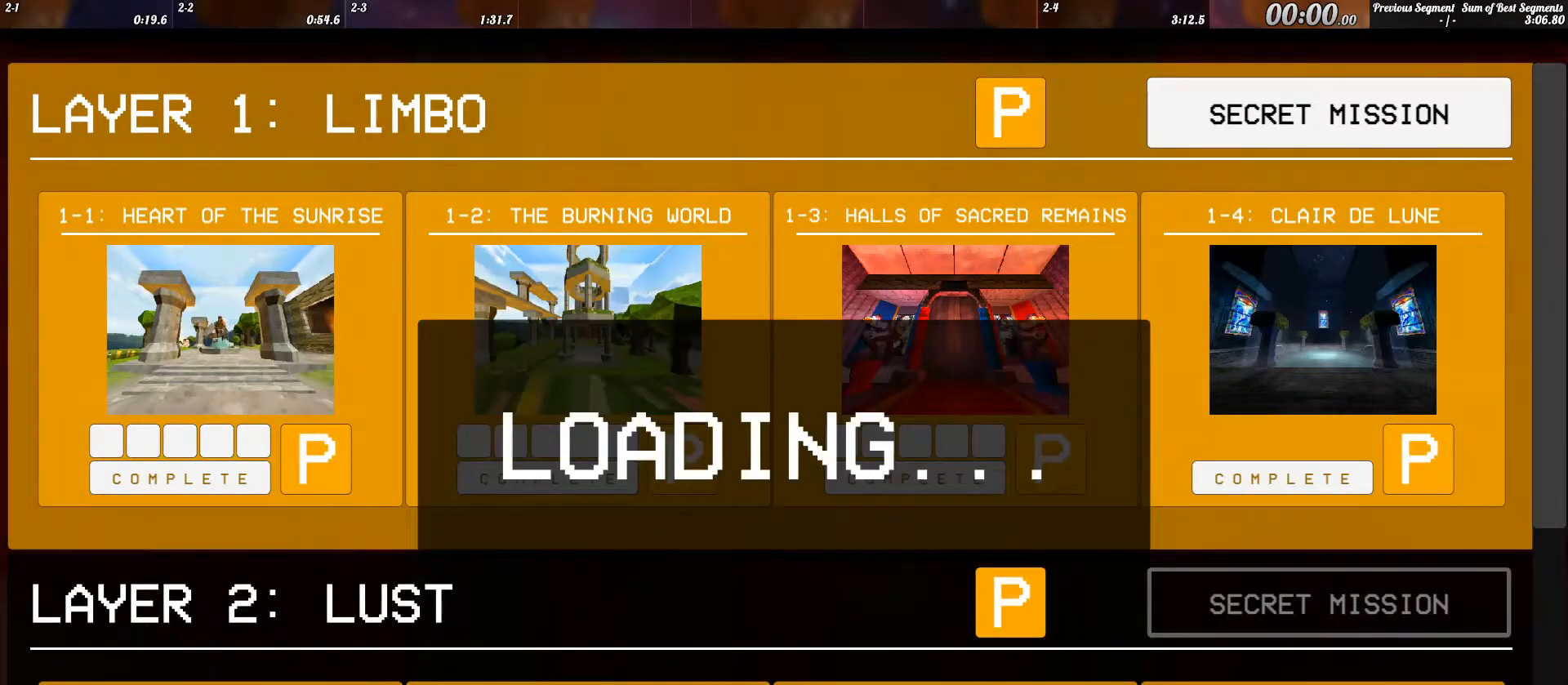
{"keys": [], "events": []}
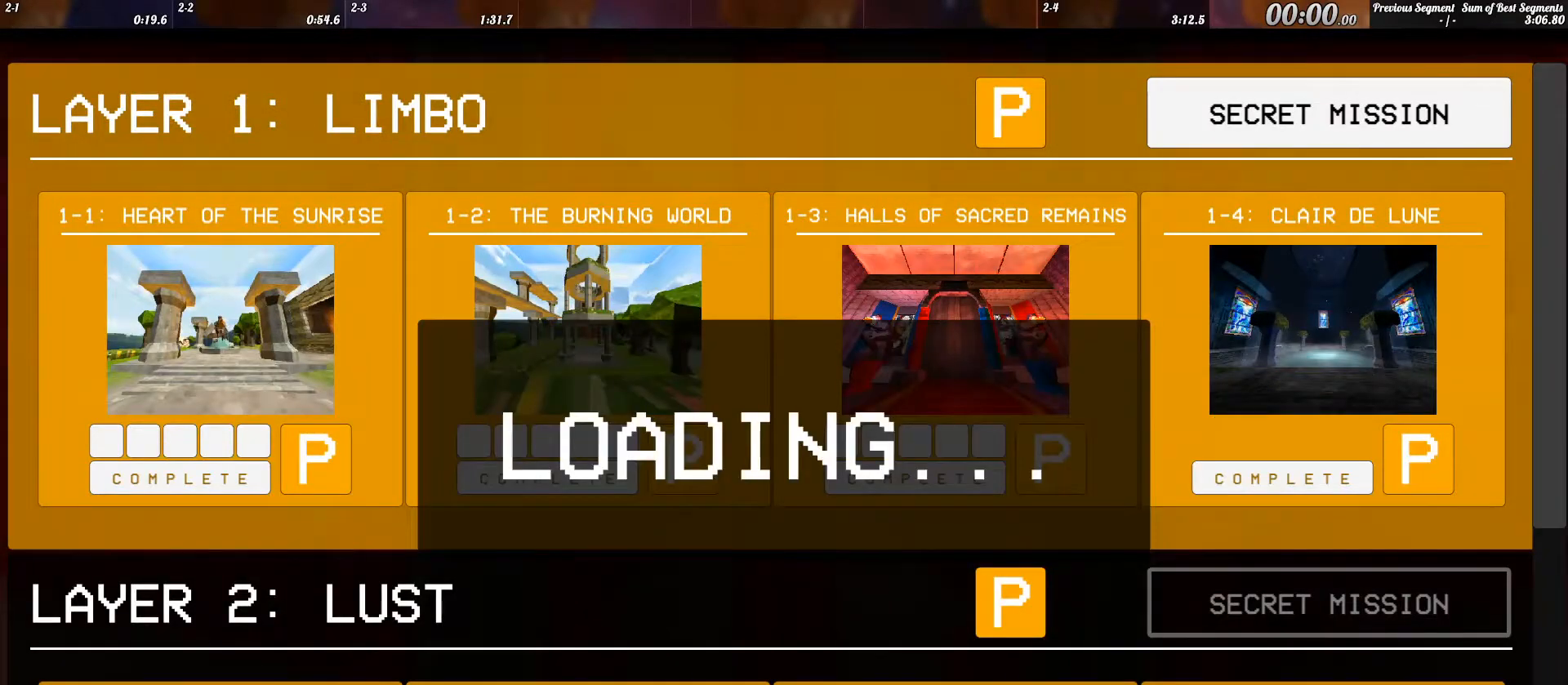
{"keys": ["escape"], "events": [[467, "escape", "down"]]}
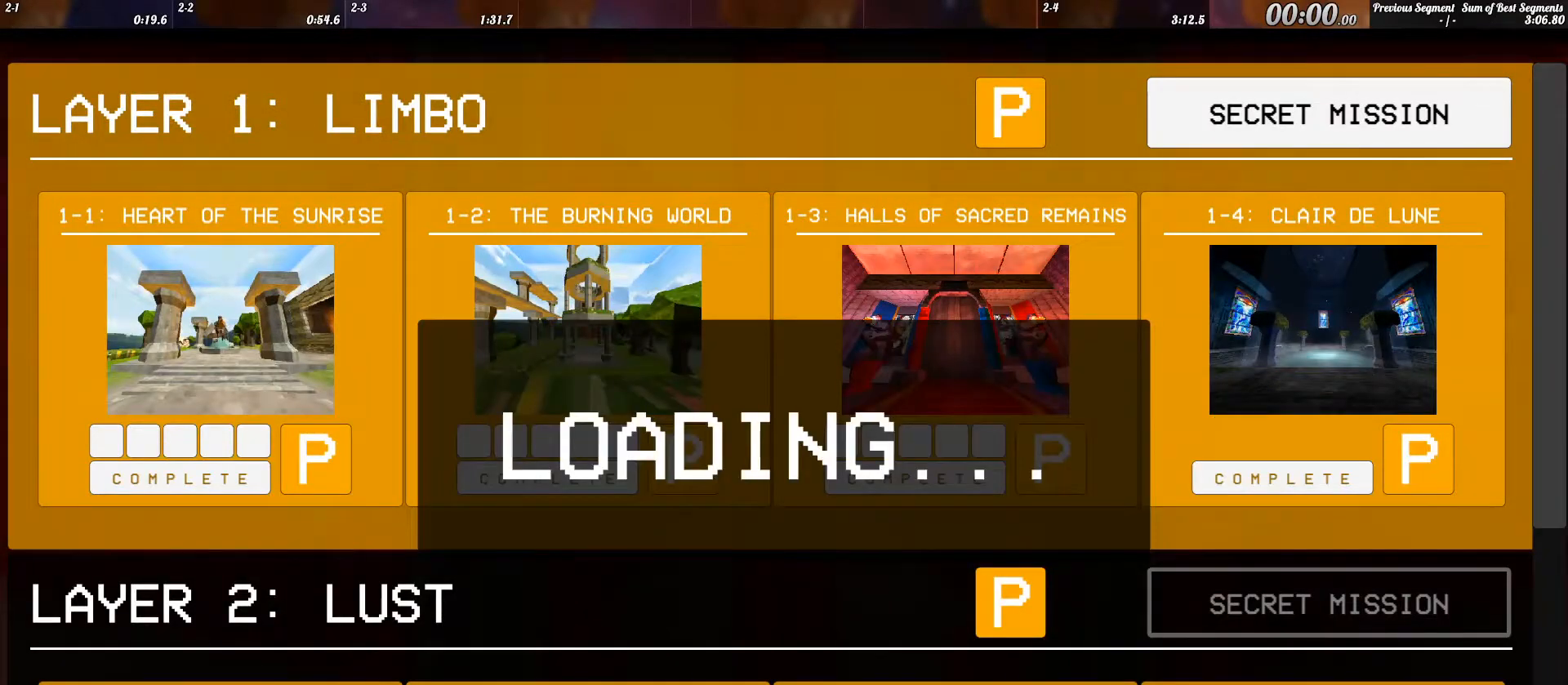
{"keys": [], "events": [[33, "escape", "up"]]}
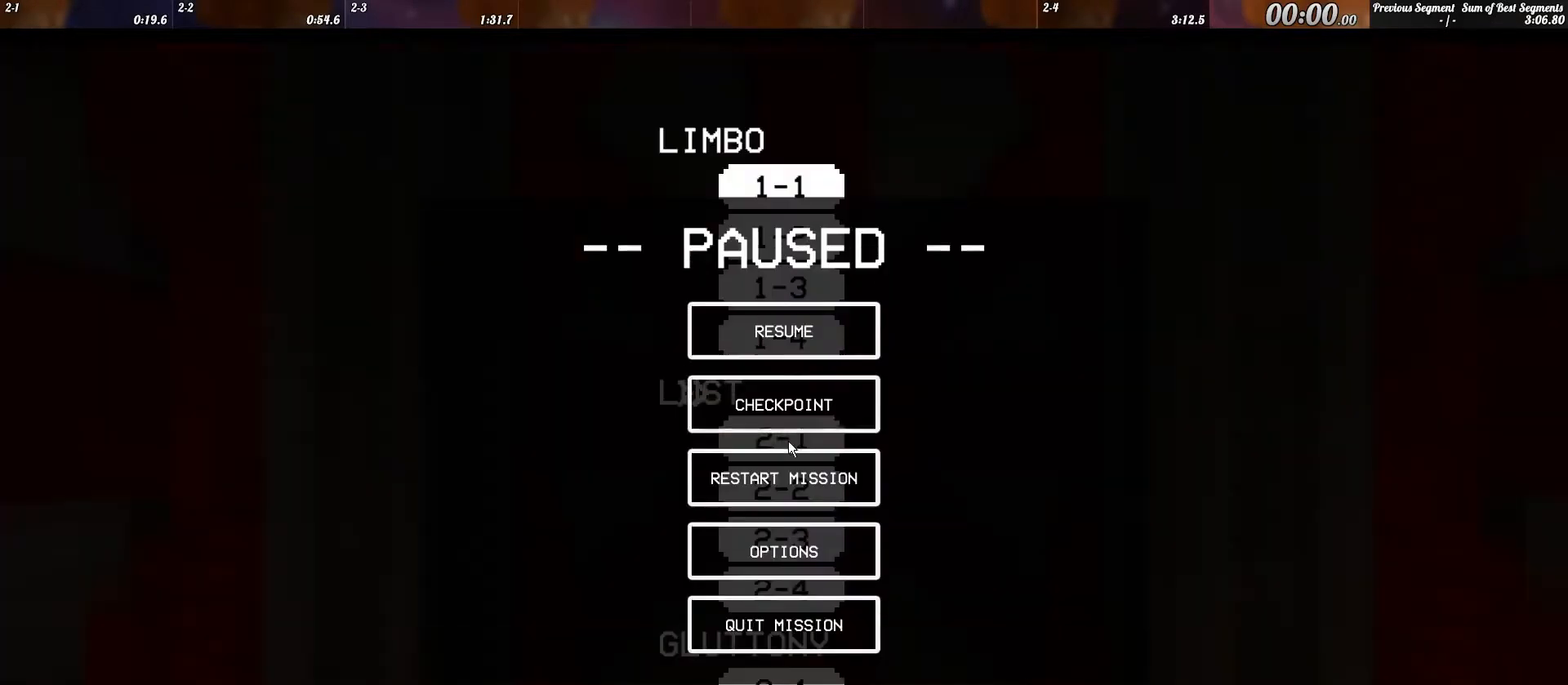
{"keys": [], "events": []}
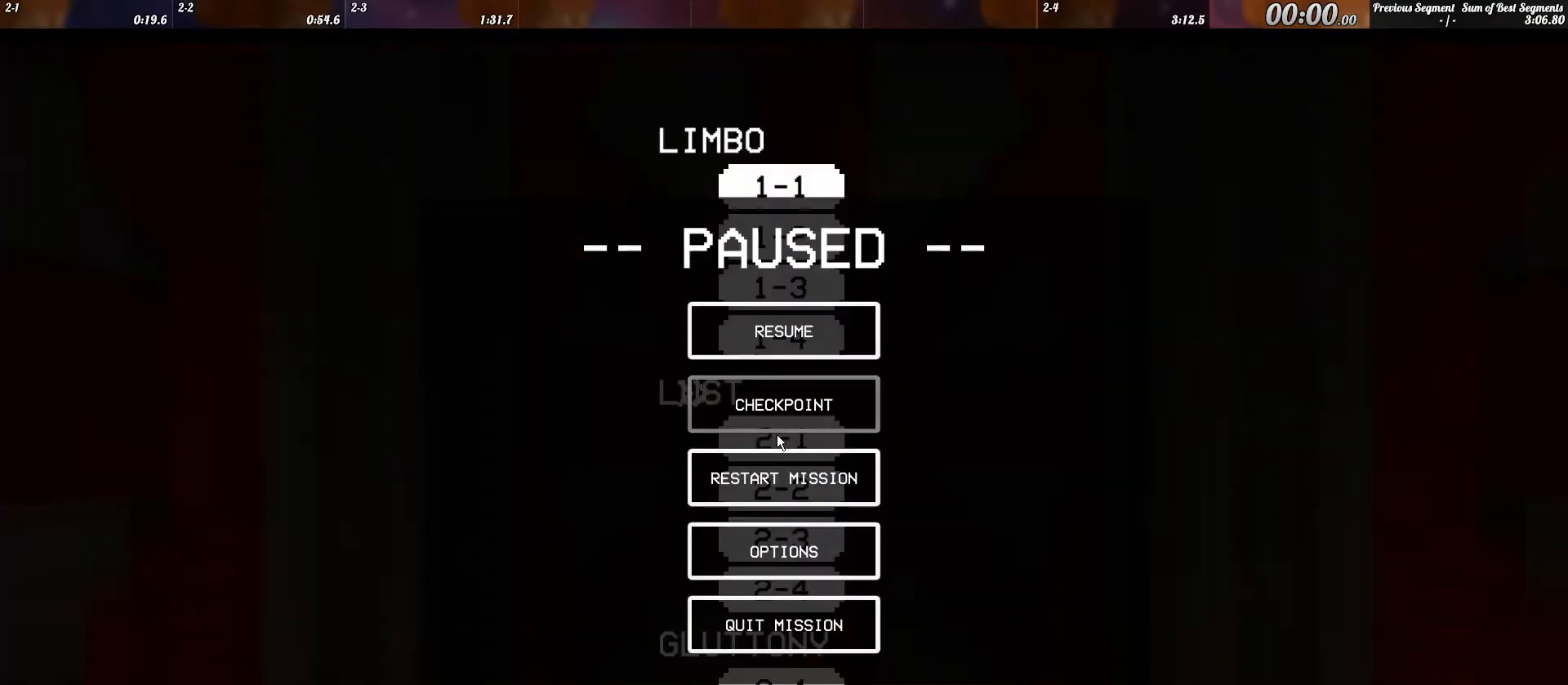
{"keys": [], "events": []}
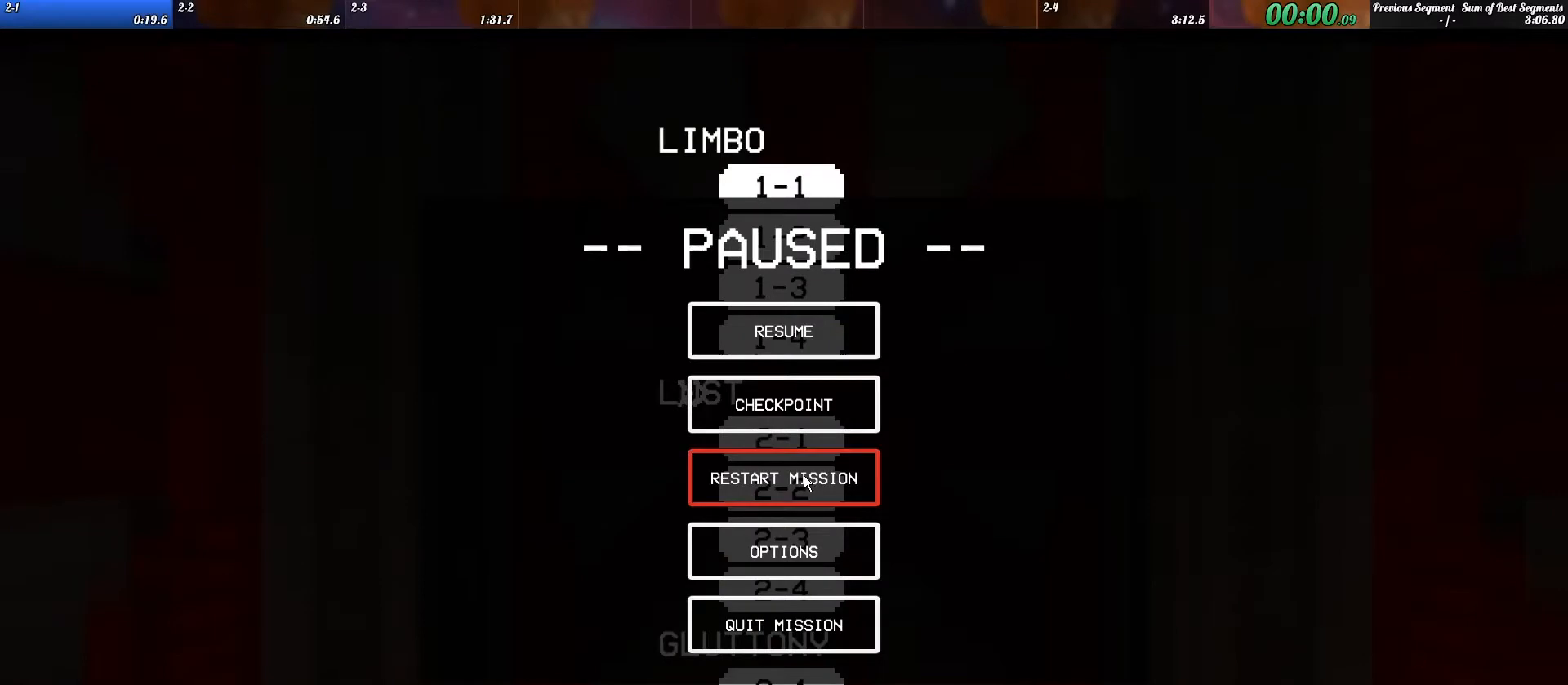
{"keys": [], "events": []}
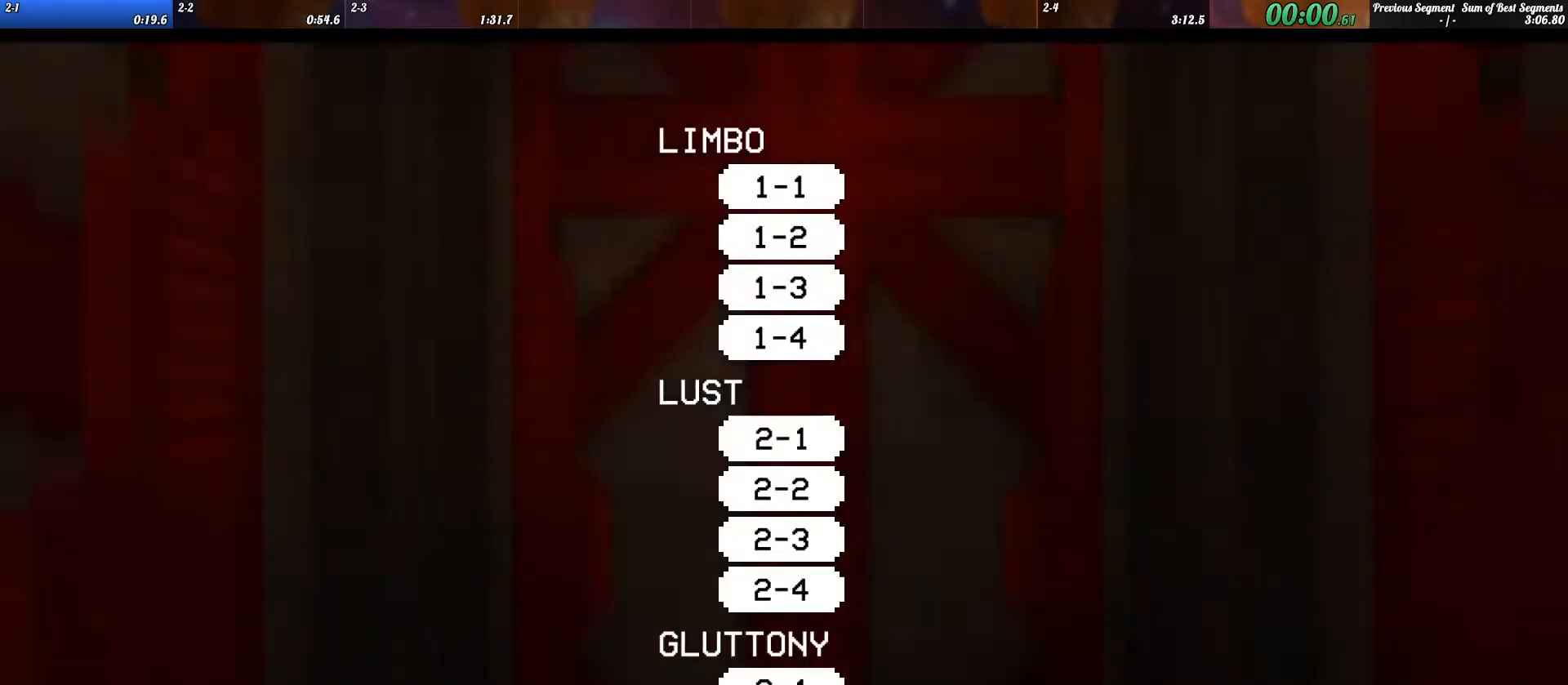
{"keys": [], "events": [[200, "tab", "down"], [267, "tab", "up"], [367, "tab", "down"], [400, "tab", "up"]]}
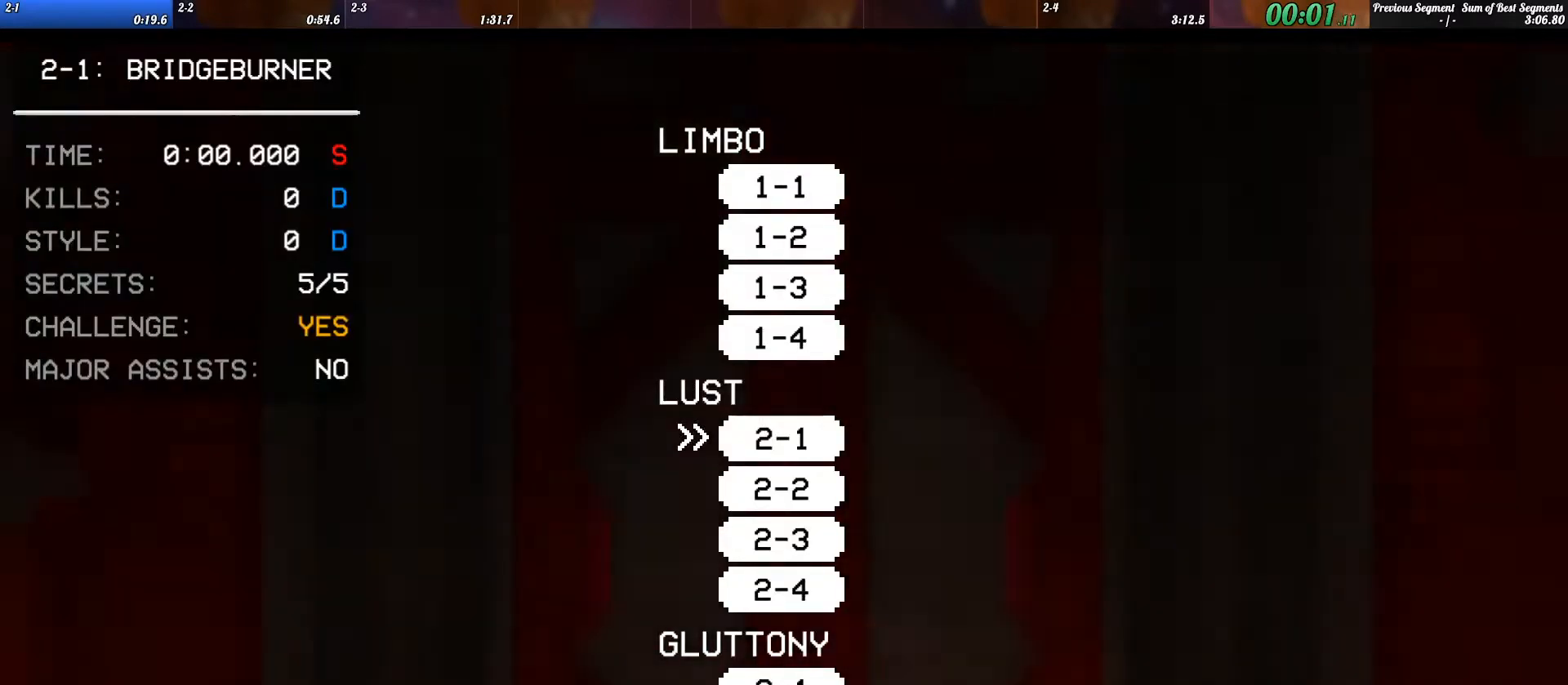
{"keys": ["w"], "events": [[200, "2", "down"], [233, "2", "up"], [233, "w", "down"]]}
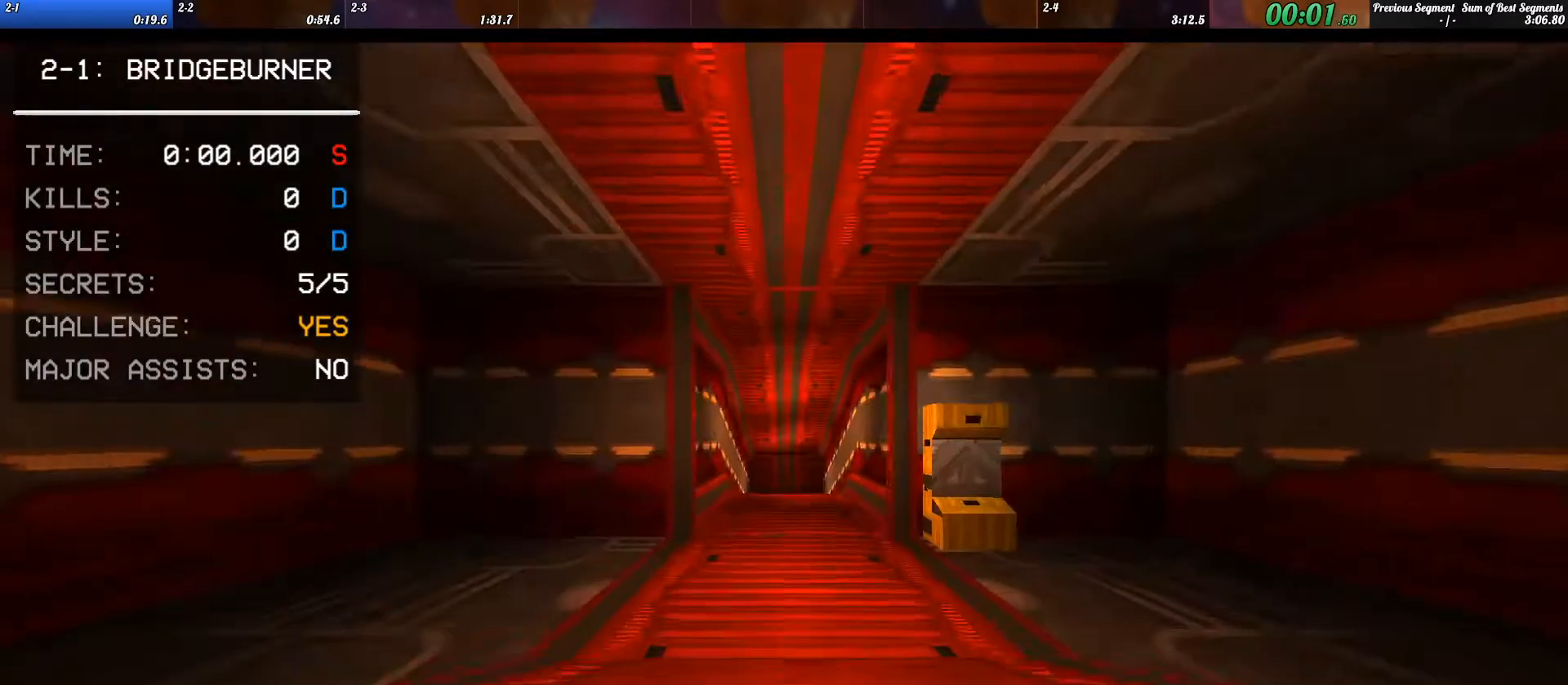
{"keys": ["g", "w"], "events": [[233, "shift_l", "down"], [267, "space", "down"], [333, "shift_l", "up"], [400, "space", "up"], [500, "g", "down"]]}
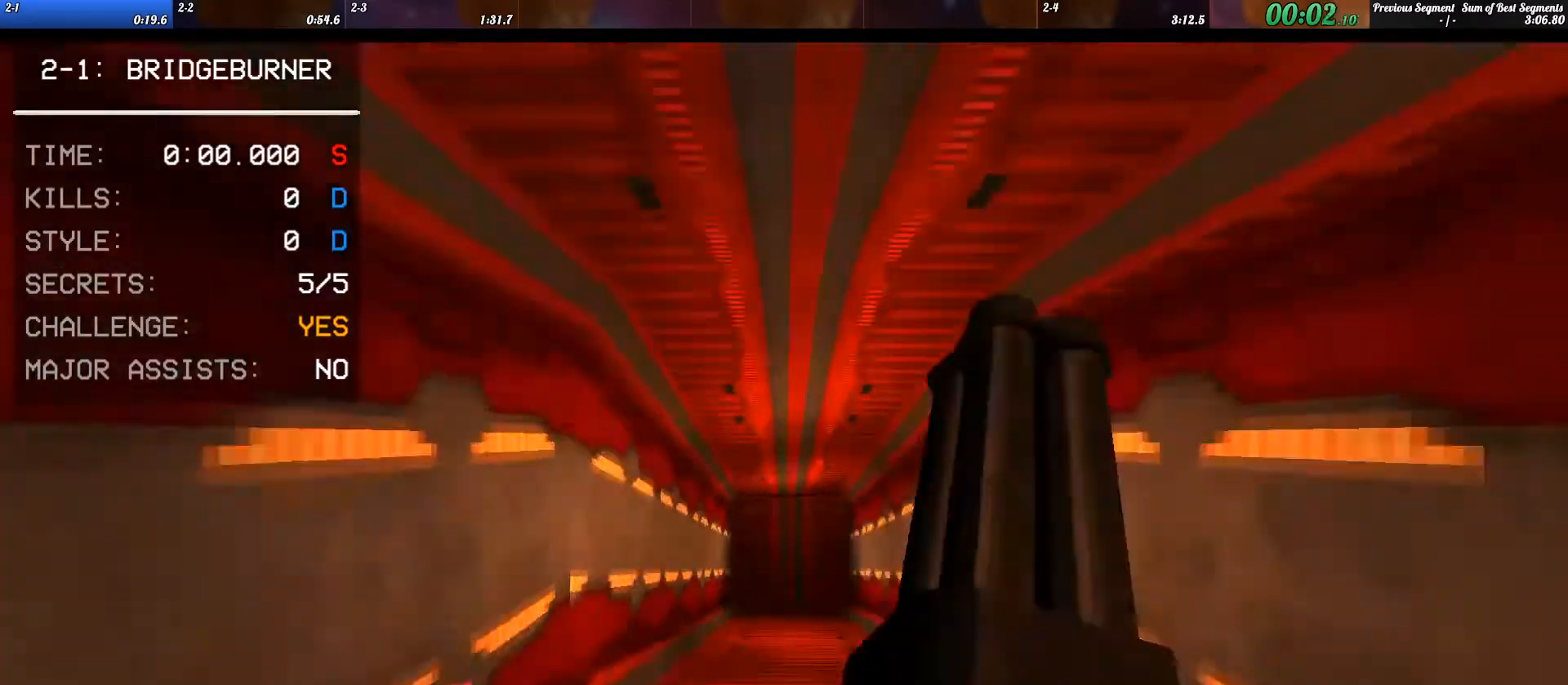
{"keys": ["w"], "events": [[133, "g", "up"]]}
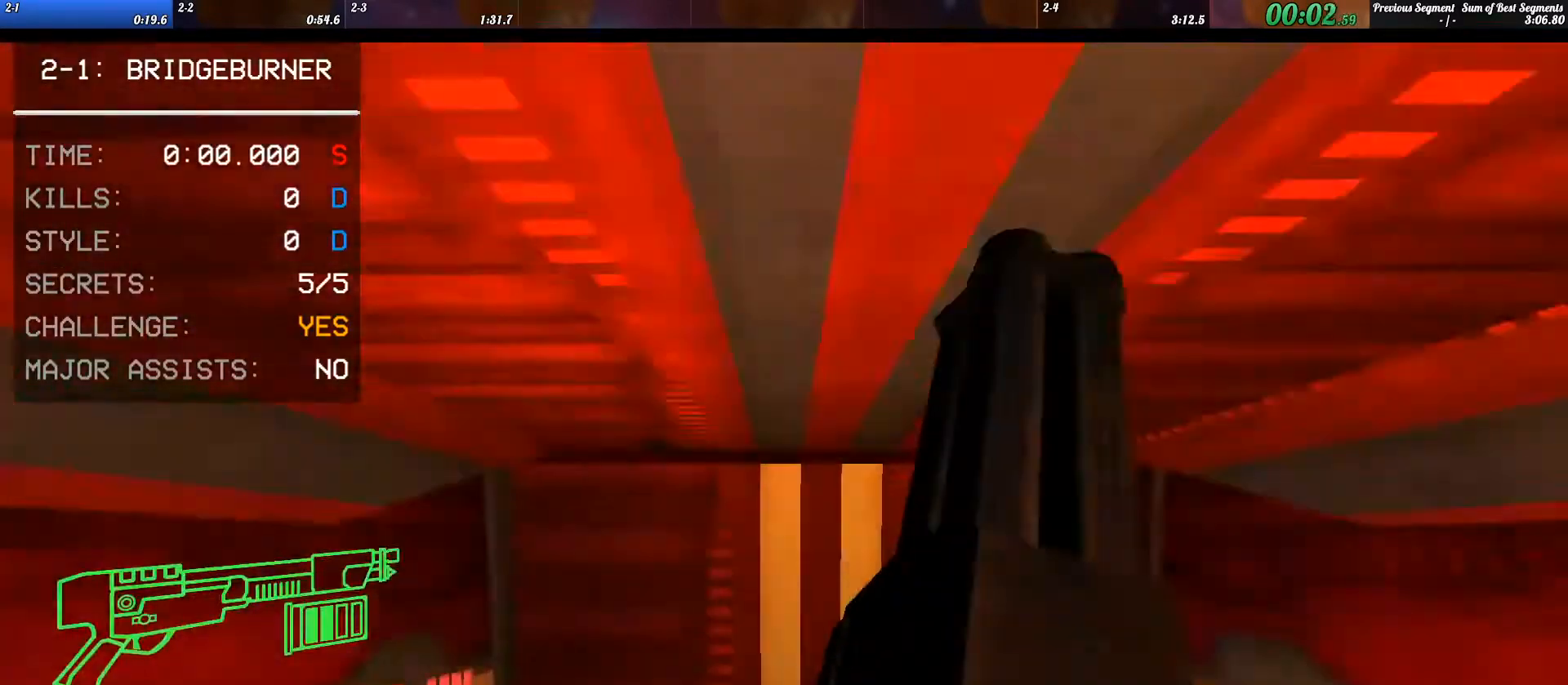
{"keys": ["w"], "events": [[133, "ctrl_l", "down"], [167, "space", "down"], [267, "ctrl_l", "up"], [300, "space", "up"]]}